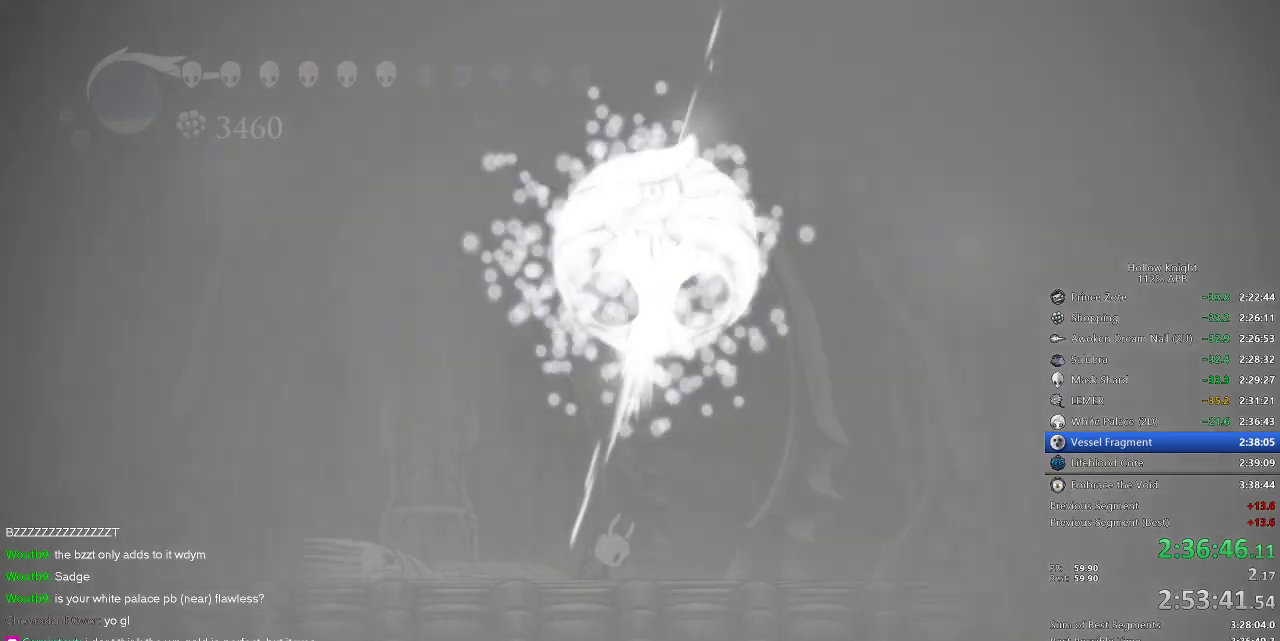
Gameplay with keyboard; each line is a JSON object with the keys held at the frame after it. "events" lists presses ("down") and releases ("up") of "cdash", "dash", "dnail", "down", "heal", "inv", "jump", "left", "nail", "right", "spell" and "up" between this image and that frame as [ms after this image, input, new state], when the widget could be followed in between. No other keys are recorded. Mouse input is not recorded. Key names are as the overlay labels them; some are game actions (e.g. jump) rather than physical keys.
{"keys": ["dnail", "jump"], "events": [[50, "heal", "down"], [50, "jump", "up"], [100, "heal", "up"], [100, "nail", "down"], [150, "nail", "up"], [184, "heal", "down"], [184, "jump", "down"], [234, "jump", "up"], [234, "nail", "down"], [284, "dnail", "up"], [284, "heal", "up"], [284, "nail", "up"], [317, "jump", "down"], [384, "dnail", "down"], [384, "heal", "down"], [417, "heal", "up"], [417, "jump", "up"], [417, "nail", "down"], [467, "jump", "down"], [467, "nail", "up"]]}
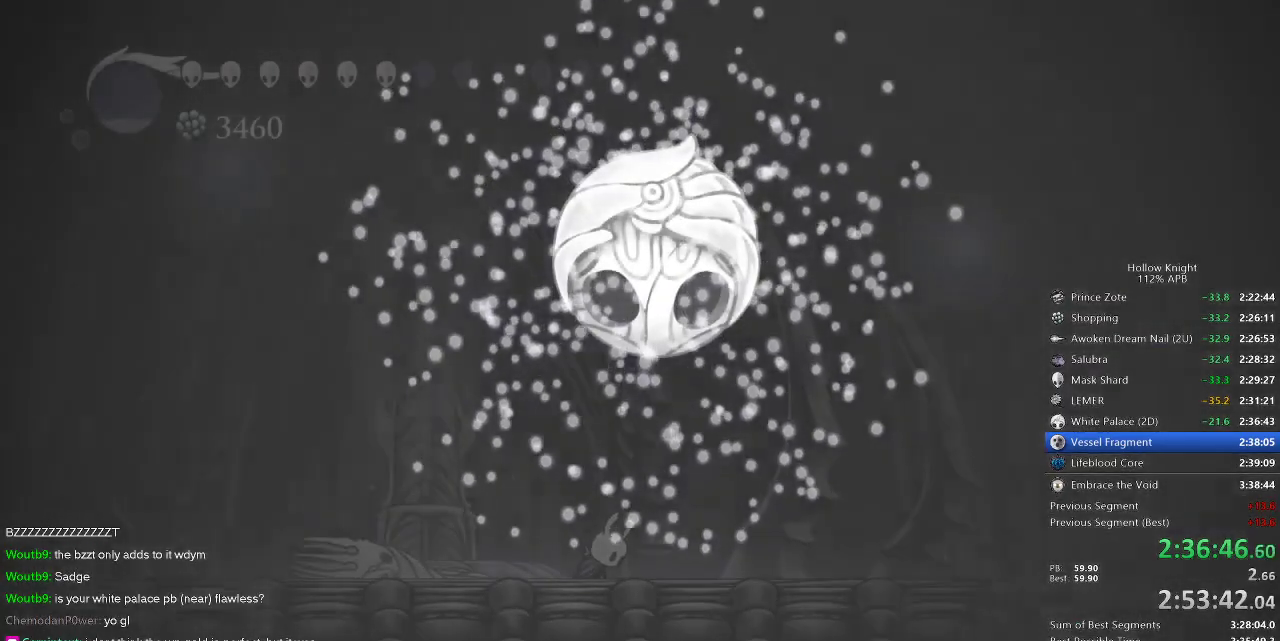
{"keys": ["dnail", "heal", "jump"], "events": [[17, "heal", "down"], [67, "jump", "up"], [67, "nail", "down"], [117, "dnail", "up"], [117, "heal", "up"], [117, "nail", "up"], [167, "dnail", "down"], [167, "heal", "down"], [167, "jump", "down"], [200, "jump", "up"], [200, "nail", "down"], [250, "heal", "up"], [300, "jump", "down"], [300, "nail", "up"], [350, "heal", "down"], [350, "jump", "up"], [400, "heal", "up"], [400, "nail", "down"], [434, "jump", "down"], [434, "nail", "up"], [484, "heal", "down"]]}
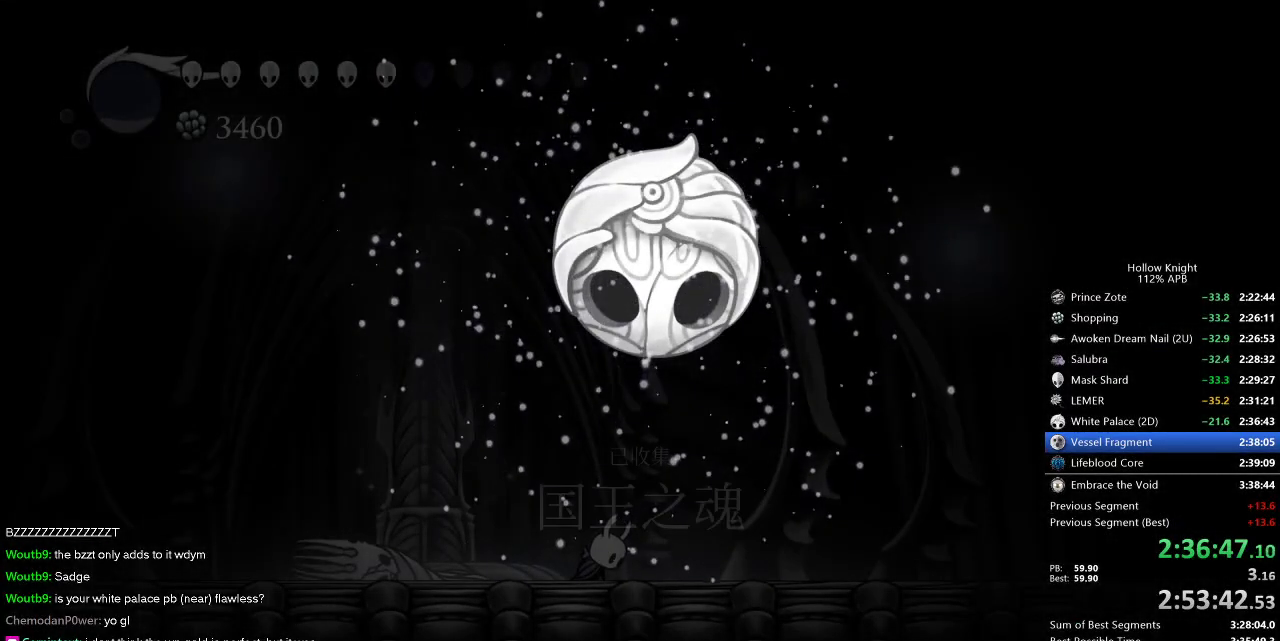
{"keys": ["dnail", "heal"], "events": [[34, "jump", "up"], [34, "nail", "down"], [84, "heal", "up"], [84, "jump", "down"], [84, "nail", "up"], [134, "heal", "down"], [167, "jump", "up"], [217, "heal", "up"], [217, "nail", "down"], [267, "jump", "down"], [317, "heal", "down"], [317, "jump", "up"], [367, "heal", "up"], [367, "nail", "up"], [417, "jump", "down"], [450, "heal", "down"], [450, "jump", "up"]]}
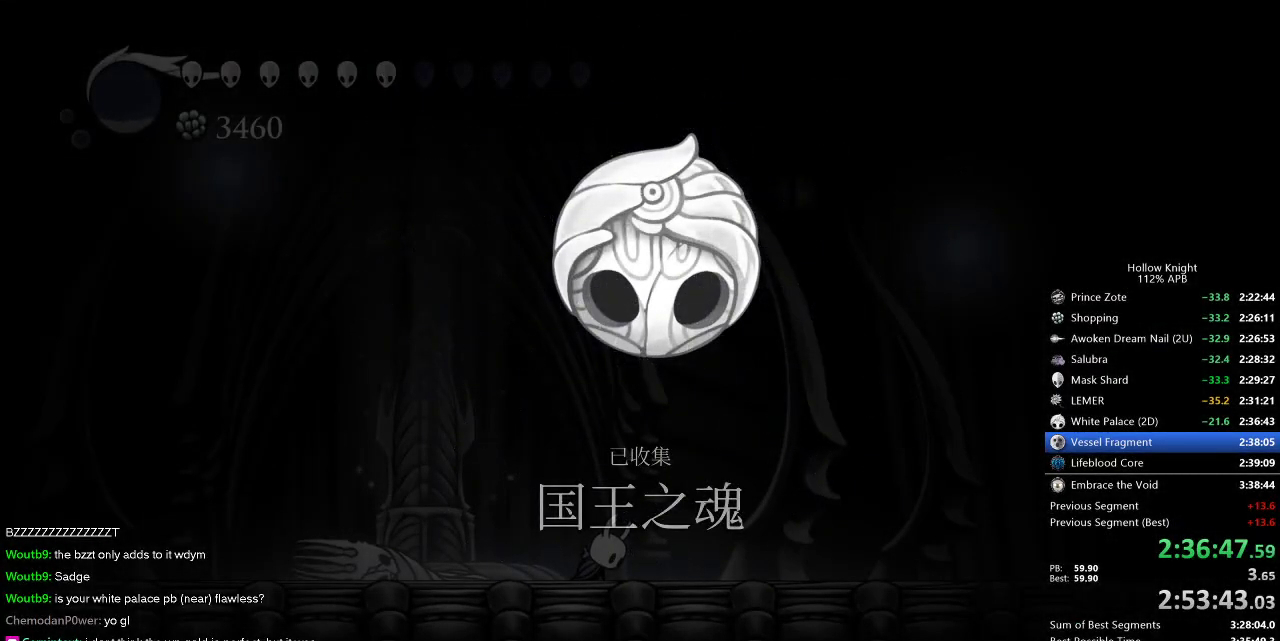
{"keys": ["dnail"], "events": [[17, "nail", "down"], [34, "heal", "up"], [34, "jump", "down"], [34, "nail", "up"], [100, "heal", "down"], [150, "jump", "up"], [150, "nail", "down"], [184, "heal", "up"], [234, "heal", "down"], [234, "jump", "down"], [234, "nail", "up"], [284, "jump", "up"], [334, "dnail", "up"], [334, "heal", "up"], [334, "nail", "down"], [384, "heal", "down"], [384, "jump", "down"], [384, "nail", "up"], [434, "dnail", "down"], [467, "heal", "up"], [467, "jump", "up"]]}
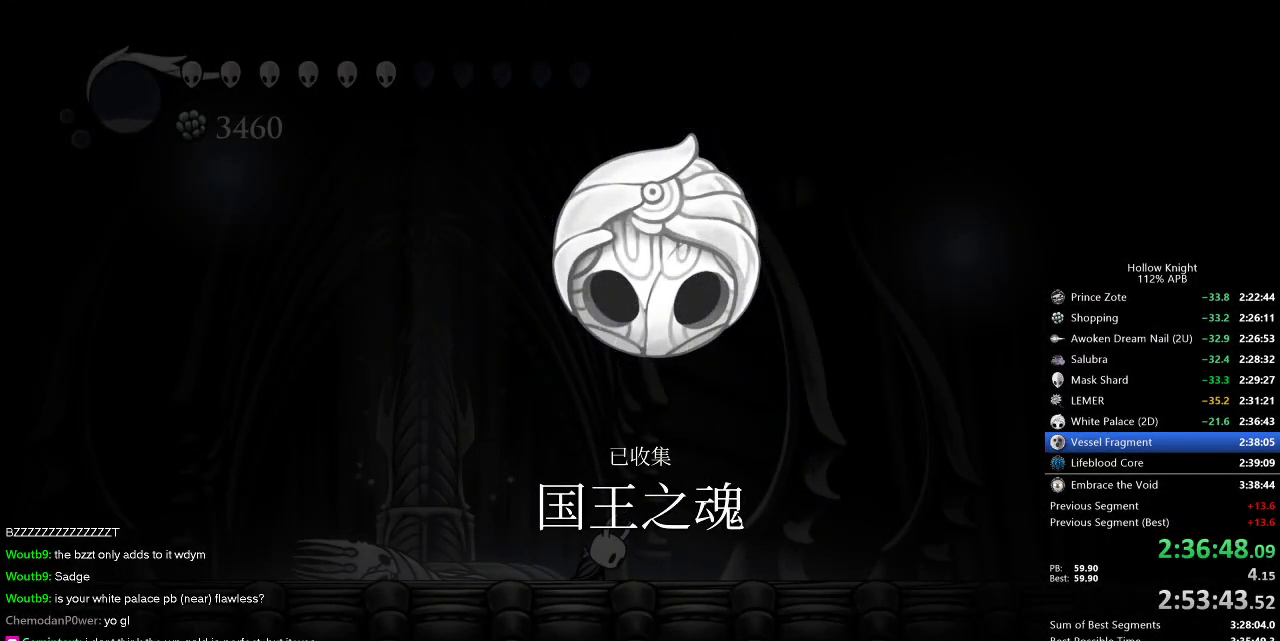
{"keys": ["heal", "nail"], "events": [[17, "nail", "down"], [50, "heal", "down"], [50, "jump", "down"], [50, "nail", "up"], [117, "heal", "up"], [117, "jump", "up"], [150, "heal", "down"], [150, "nail", "down"], [200, "nail", "up"], [250, "heal", "up"], [250, "jump", "down"], [300, "jump", "up"], [350, "dnail", "up"], [350, "heal", "down"], [350, "nail", "down"], [400, "heal", "up"], [400, "jump", "down"], [400, "nail", "up"], [484, "heal", "down"], [484, "jump", "up"], [484, "nail", "down"]]}
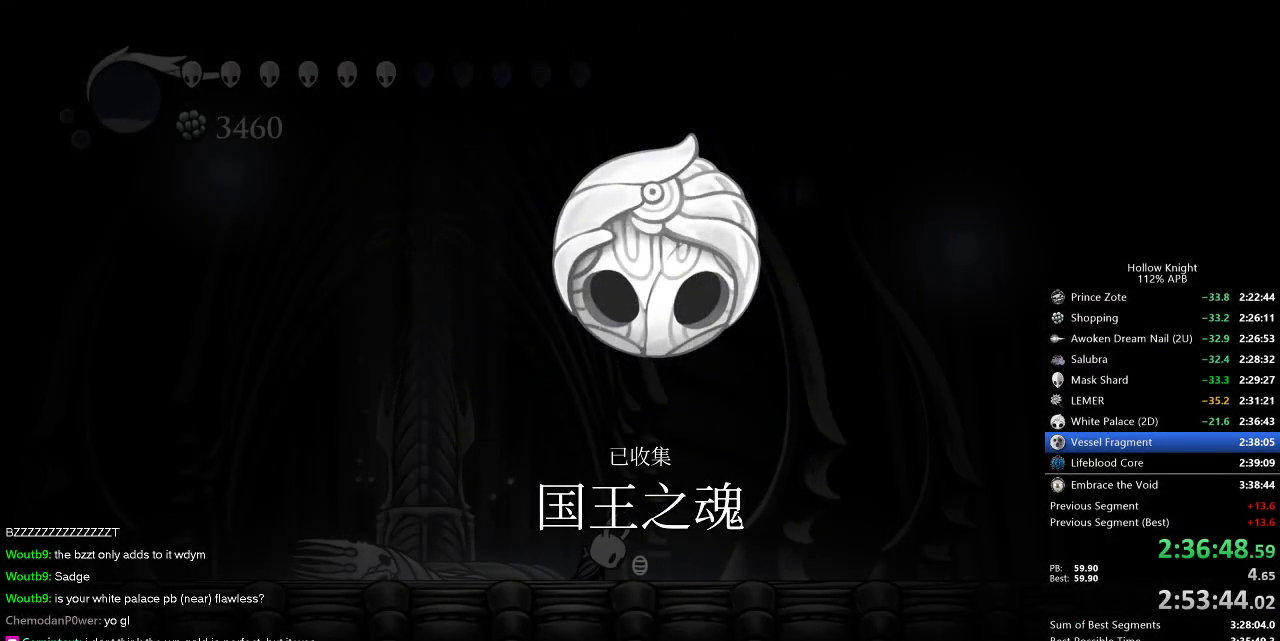
{"keys": ["jump"], "events": [[34, "heal", "up"], [34, "nail", "up"], [134, "heal", "down"], [167, "dnail", "down"], [167, "heal", "up"], [167, "nail", "down"], [217, "dnail", "up"], [267, "heal", "down"], [267, "jump", "down"], [267, "nail", "up"], [334, "dnail", "down"], [334, "heal", "up"], [334, "jump", "up"], [367, "nail", "down"], [434, "heal", "down"], [450, "heal", "up"], [450, "jump", "down"], [500, "dnail", "up"], [500, "nail", "up"]]}
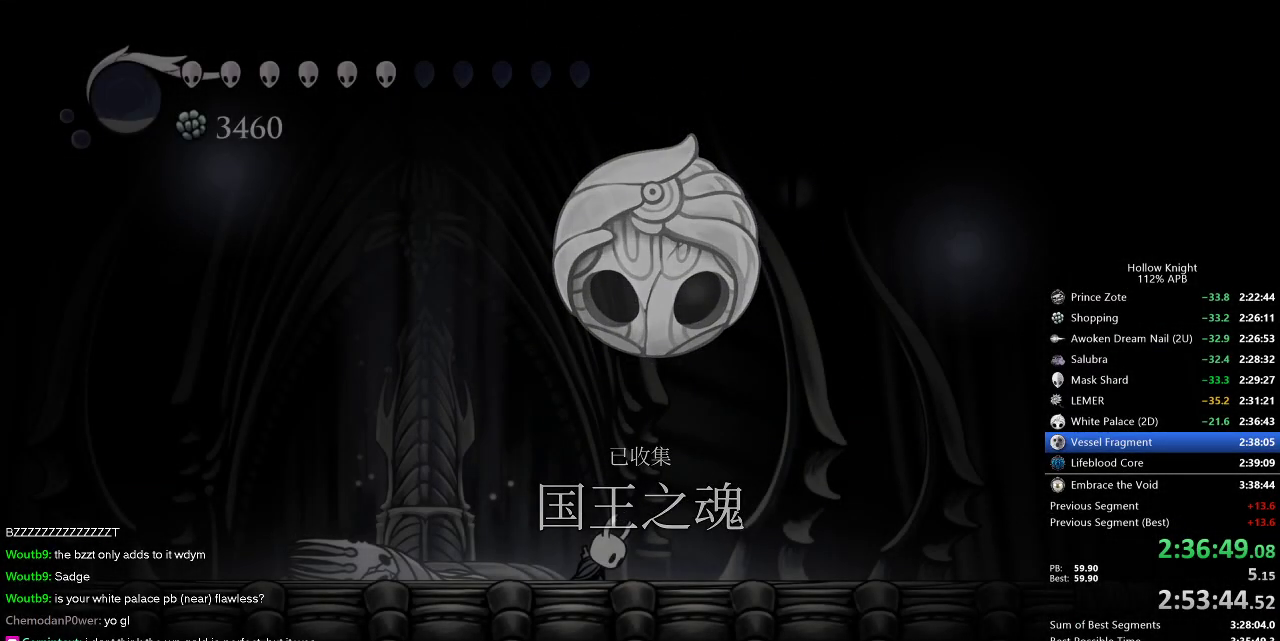
{"keys": [], "events": [[50, "heal", "down"], [50, "jump", "up"], [100, "heal", "up"], [100, "jump", "down"], [150, "dnail", "down"], [150, "heal", "down"], [150, "jump", "up"], [150, "nail", "down"], [184, "jump", "down"], [184, "nail", "up"], [234, "dnail", "up"], [234, "heal", "up"], [234, "jump", "up"], [284, "heal", "down"], [284, "jump", "down"], [350, "heal", "up"], [350, "jump", "up"], [434, "heal", "down"], [434, "jump", "down"], [467, "heal", "up"], [467, "jump", "up"]]}
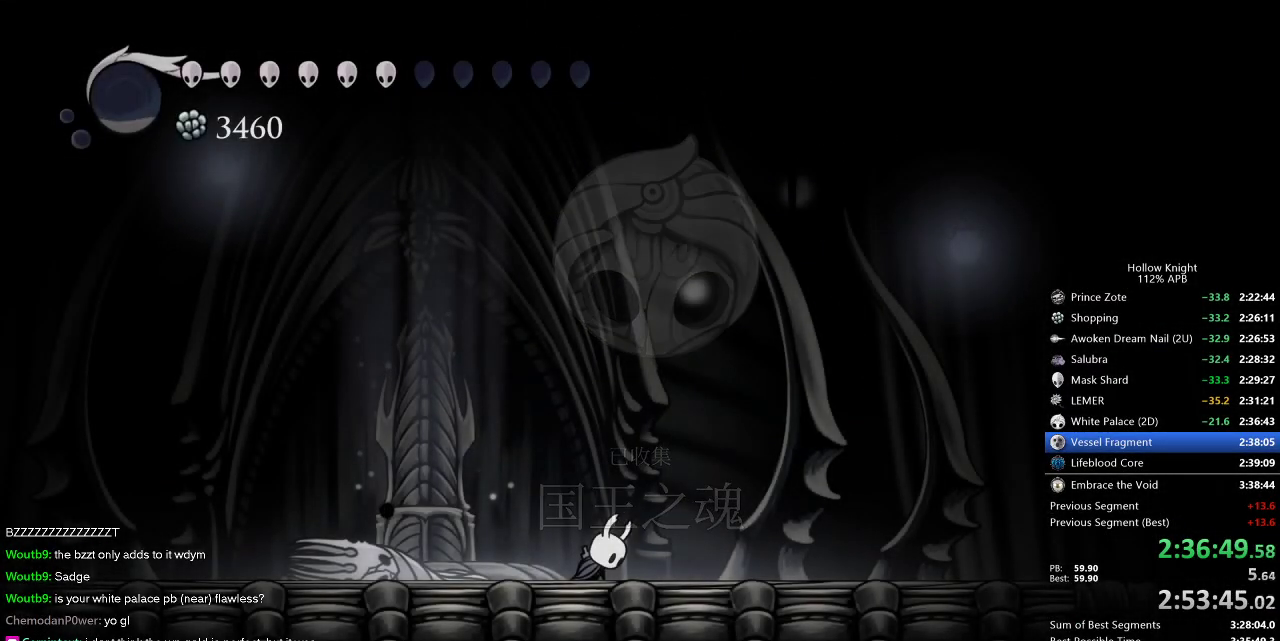
{"keys": ["dnail", "jump", "nail"], "events": [[17, "heal", "down"], [17, "jump", "down"], [117, "heal", "up"], [167, "heal", "down"], [200, "dnail", "down"], [200, "jump", "up"], [267, "heal", "up"], [267, "nail", "down"], [300, "heal", "down"], [300, "jump", "down"], [300, "nail", "up"], [350, "heal", "up"], [400, "heal", "down"], [400, "jump", "up"], [434, "nail", "down"], [484, "heal", "up"], [484, "jump", "down"]]}
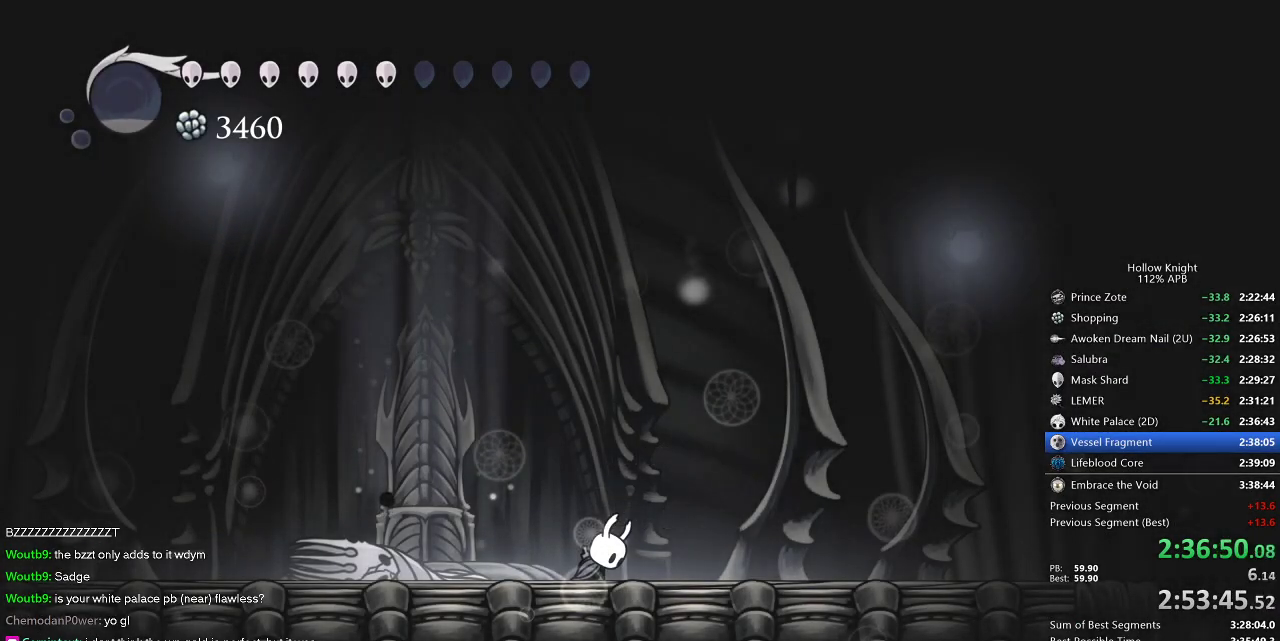
{"keys": ["dnail", "heal"], "events": [[34, "heal", "down"], [34, "nail", "up"], [84, "nail", "down"], [134, "heal", "up"], [134, "jump", "up"], [134, "nail", "up"], [184, "heal", "down"], [184, "nail", "down"], [217, "jump", "down"], [267, "heal", "up"], [267, "jump", "up"], [267, "nail", "up"], [317, "heal", "down"], [317, "nail", "down"], [417, "heal", "up"], [417, "nail", "up"], [450, "heal", "down"], [450, "jump", "down"], [450, "nail", "down"], [500, "jump", "up"], [500, "nail", "up"]]}
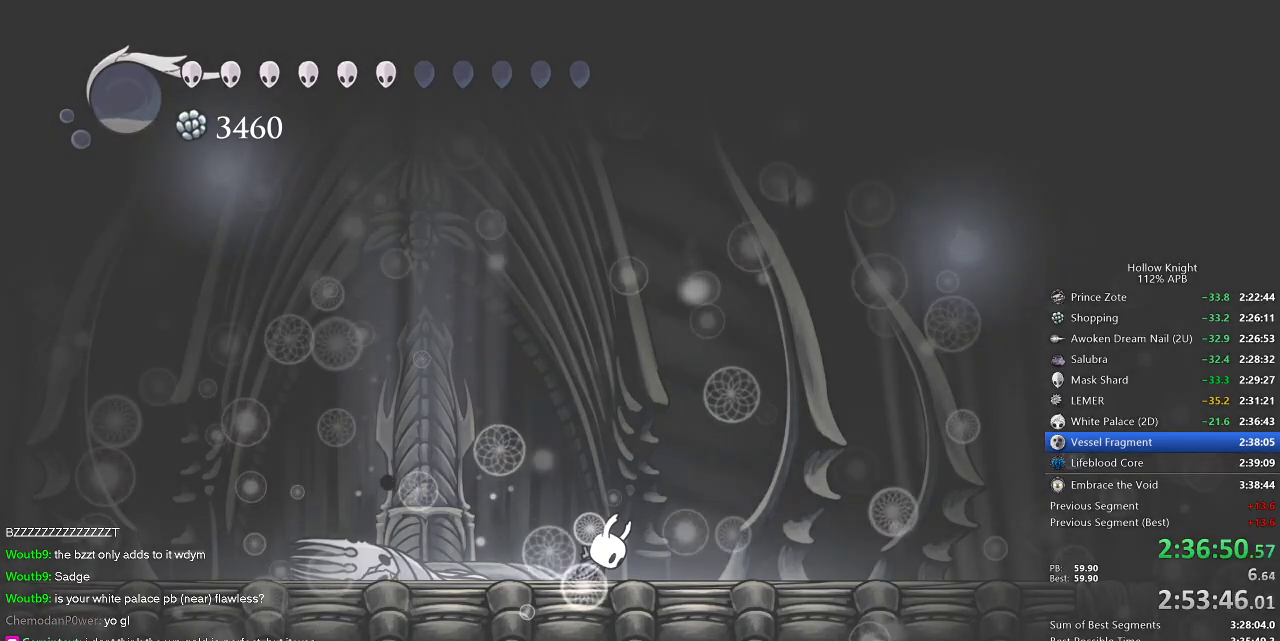
{"keys": ["dnail", "heal"], "events": [[50, "heal", "up"], [50, "nail", "down"], [100, "heal", "down"], [100, "jump", "down"], [150, "heal", "up"], [150, "jump", "up"], [150, "nail", "up"], [184, "heal", "down"], [184, "jump", "down"], [184, "nail", "down"], [234, "nail", "up"], [284, "heal", "up"], [284, "jump", "up"], [334, "jump", "down"], [367, "dnail", "up"], [367, "heal", "down"], [367, "jump", "up"], [434, "heal", "up"], [434, "jump", "down"], [467, "dnail", "down"], [467, "heal", "down"], [467, "jump", "up"]]}
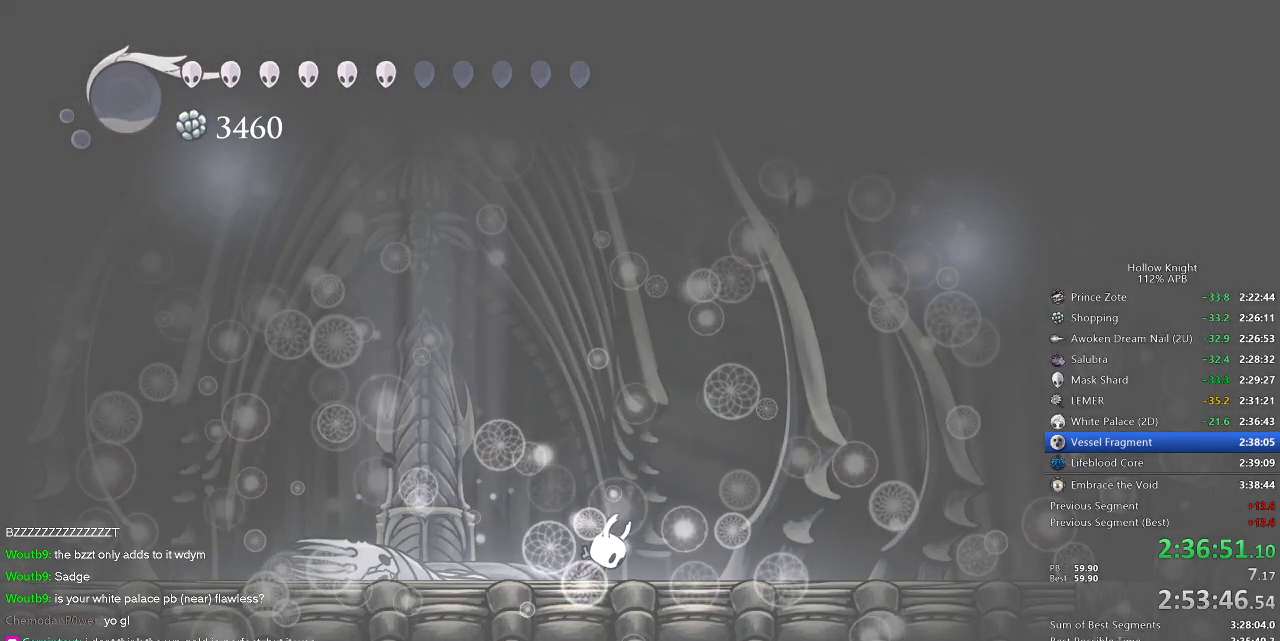
{"keys": ["dnail", "heal", "nail"], "events": [[17, "dnail", "up"], [17, "heal", "up"], [67, "dnail", "down"], [117, "heal", "down"], [150, "heal", "up"], [200, "dnail", "up"], [250, "dnail", "down"], [250, "heal", "down"], [350, "heal", "up"], [350, "jump", "down"], [434, "heal", "down"], [484, "jump", "up"], [484, "nail", "down"]]}
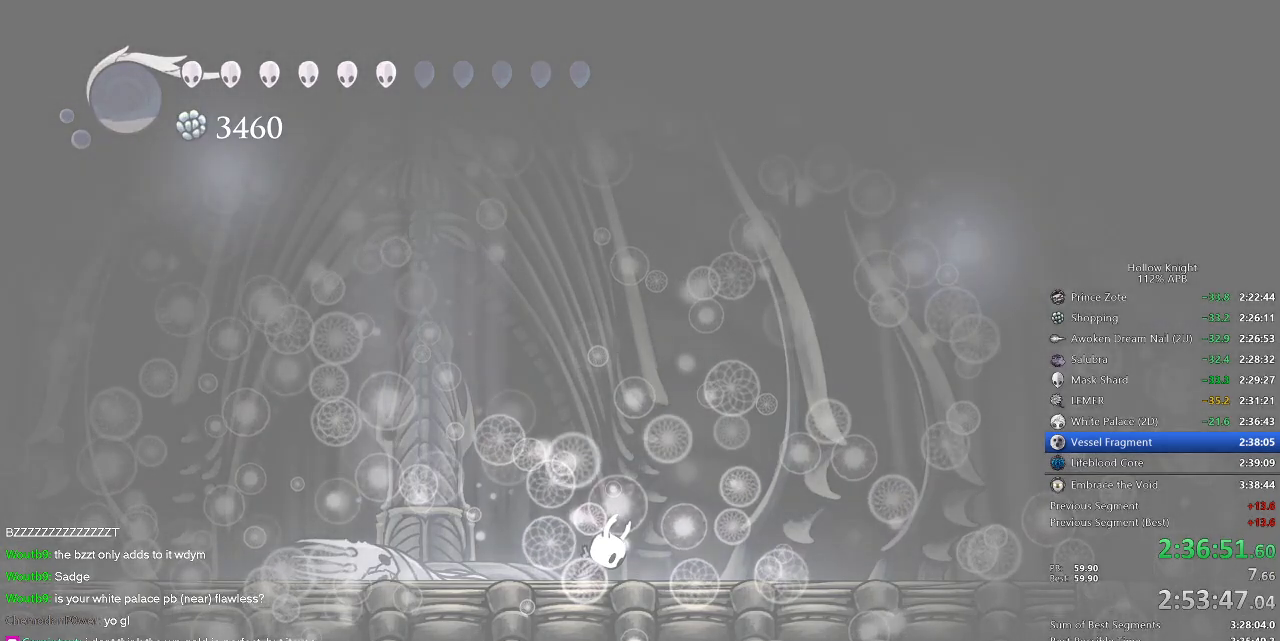
{"keys": ["nail"], "events": [[34, "heal", "up"], [34, "nail", "up"], [84, "heal", "down"], [84, "jump", "down"], [184, "nail", "down"], [217, "dnail", "up"], [217, "heal", "up"], [217, "jump", "up"], [217, "nail", "up"], [267, "heal", "down"], [267, "jump", "down"], [367, "nail", "down"], [417, "dnail", "down"], [417, "heal", "up"], [417, "jump", "up"], [450, "dnail", "up"]]}
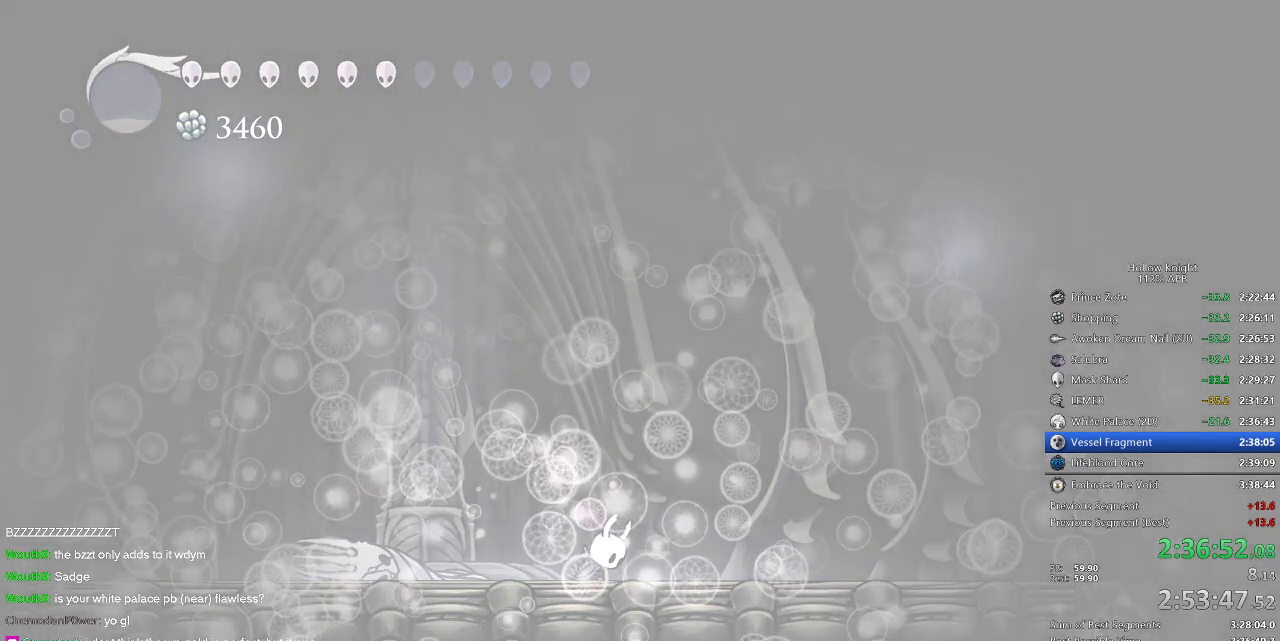
{"keys": ["dnail", "heal", "jump"], "events": [[17, "heal", "down"], [17, "jump", "down"], [17, "nail", "up"], [100, "heal", "up"], [100, "jump", "up"], [100, "nail", "down"], [150, "heal", "down"], [234, "jump", "down"], [234, "nail", "up"], [300, "heal", "up"], [384, "dnail", "down"], [384, "heal", "down"], [384, "jump", "up"], [384, "nail", "down"], [467, "jump", "down"], [467, "nail", "up"]]}
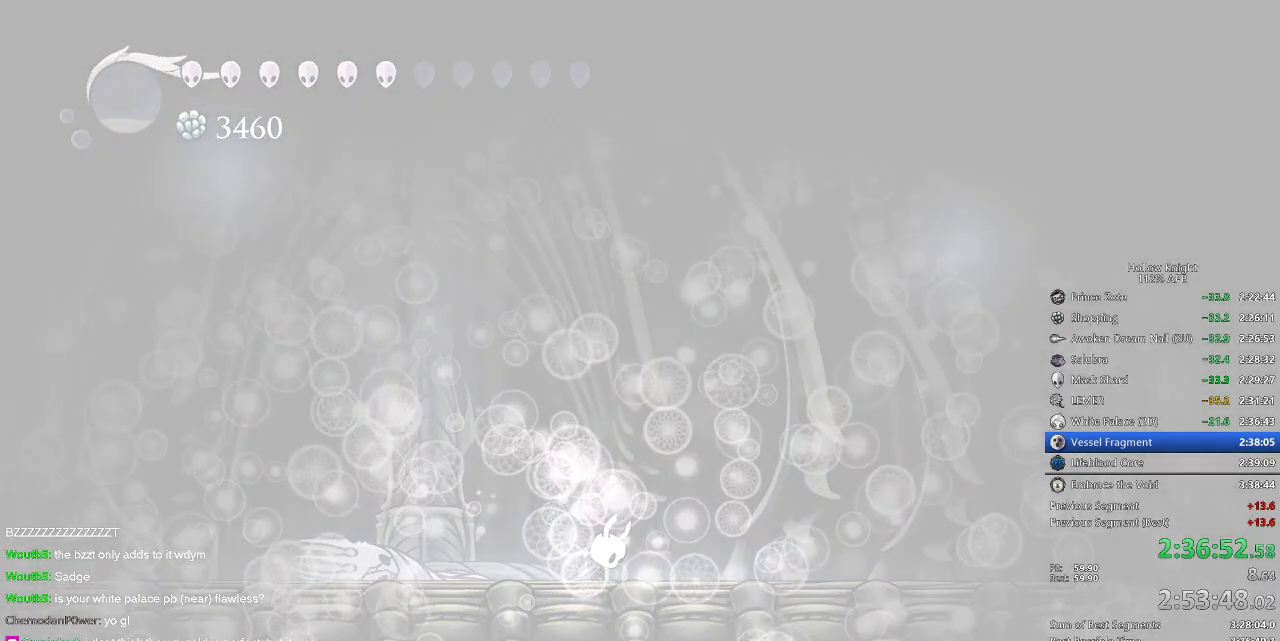
{"keys": ["heal", "jump"], "events": [[34, "dnail", "up"], [34, "heal", "up"], [84, "dnail", "down"], [84, "heal", "down"], [117, "jump", "up"], [117, "nail", "down"], [200, "dnail", "up"], [200, "heal", "up"], [267, "heal", "down"], [267, "jump", "down"], [267, "nail", "up"], [417, "dnail", "down"], [417, "heal", "up"], [417, "jump", "up"], [417, "nail", "down"], [500, "dnail", "up"], [500, "heal", "down"], [500, "jump", "down"], [500, "nail", "up"]]}
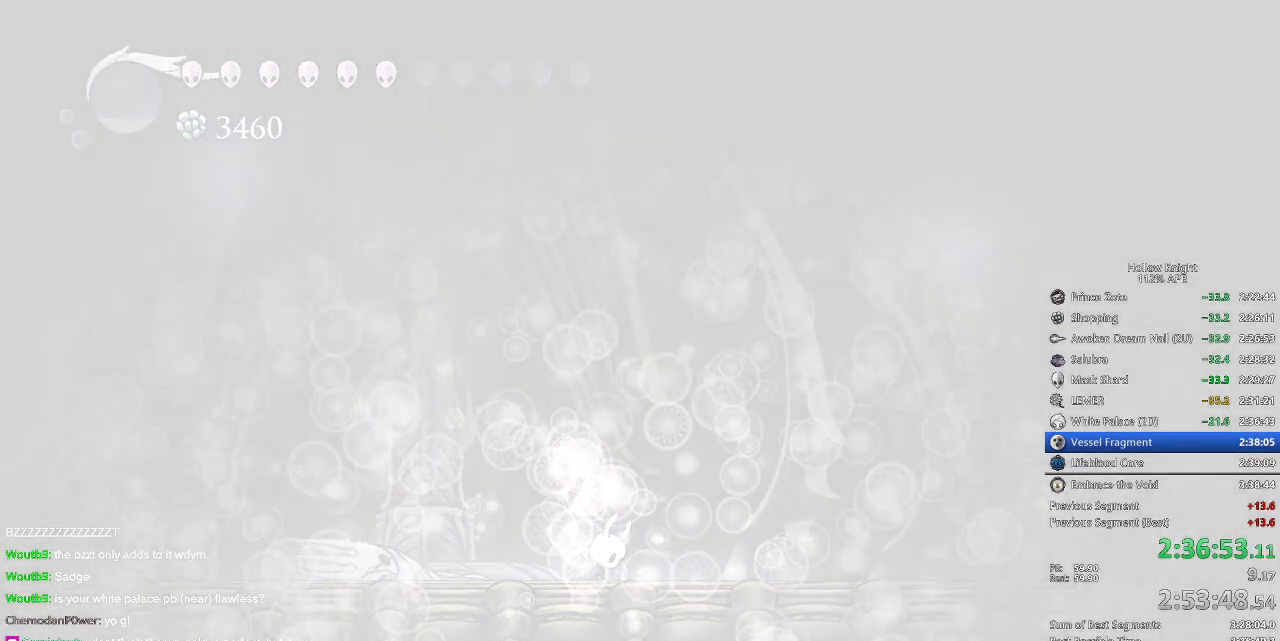
{"keys": ["jump"], "events": [[50, "dnail", "down"], [134, "heal", "up"], [134, "jump", "up"], [134, "nail", "down"], [167, "heal", "down"], [234, "dnail", "up"], [234, "jump", "down"], [234, "nail", "up"], [267, "heal", "up"], [334, "dnail", "down"], [334, "jump", "up"], [367, "heal", "down"], [367, "nail", "down"], [400, "dnail", "up"], [467, "heal", "up"], [467, "jump", "down"], [467, "nail", "up"]]}
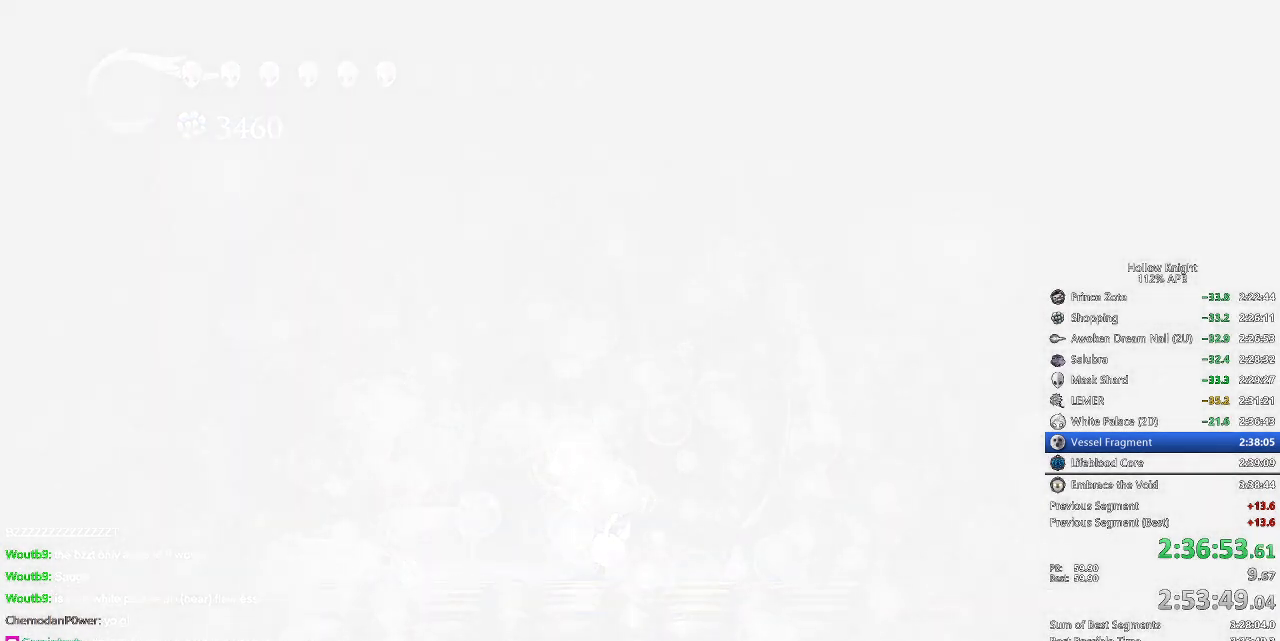
{"keys": ["heal", "jump"], "events": [[50, "dnail", "down"], [50, "heal", "down"], [50, "jump", "up"], [50, "nail", "down"], [150, "heal", "up"], [150, "nail", "up"], [200, "dnail", "up"], [200, "jump", "down"], [250, "dnail", "down"], [250, "heal", "down"], [284, "jump", "up"], [284, "nail", "down"], [334, "dnail", "up"], [334, "heal", "up"], [384, "nail", "up"], [434, "heal", "down"], [434, "jump", "down"]]}
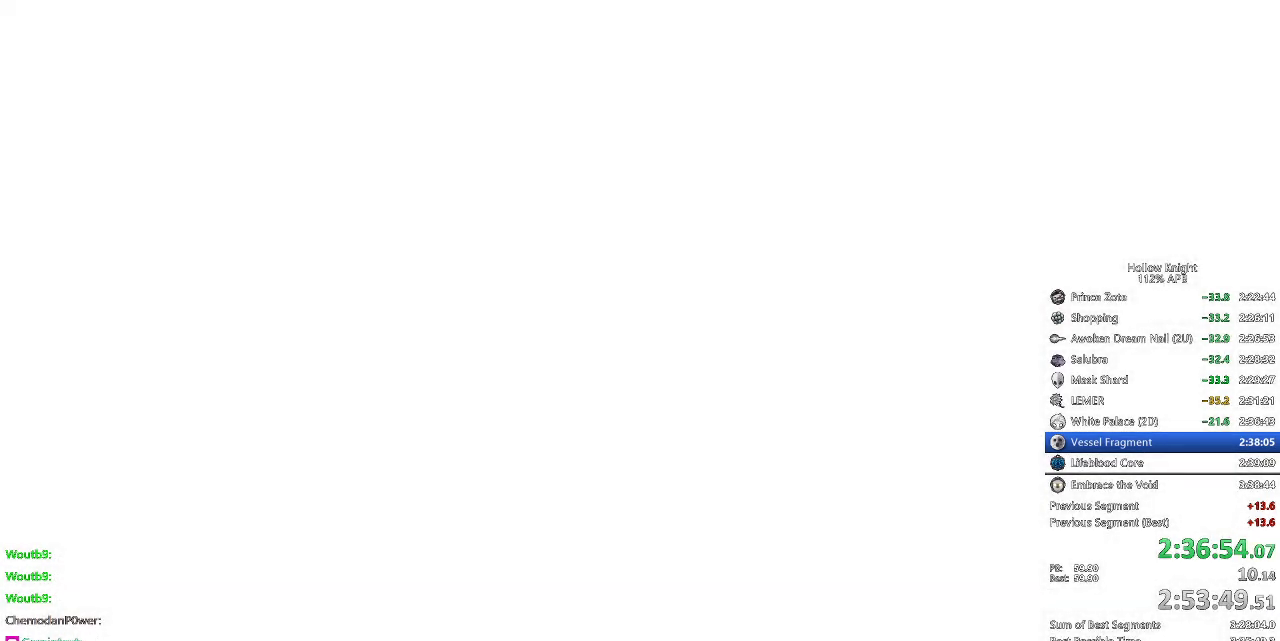
{"keys": ["dnail", "heal", "nail"], "events": [[17, "dnail", "down"], [17, "nail", "down"], [84, "heal", "up"], [84, "jump", "up"], [150, "dnail", "up"], [150, "heal", "down"], [150, "jump", "down"], [150, "nail", "up"], [284, "heal", "up"], [284, "jump", "up"], [284, "nail", "down"], [300, "heal", "down"], [300, "nail", "up"], [400, "heal", "up"], [484, "dnail", "down"], [484, "heal", "down"], [484, "nail", "down"]]}
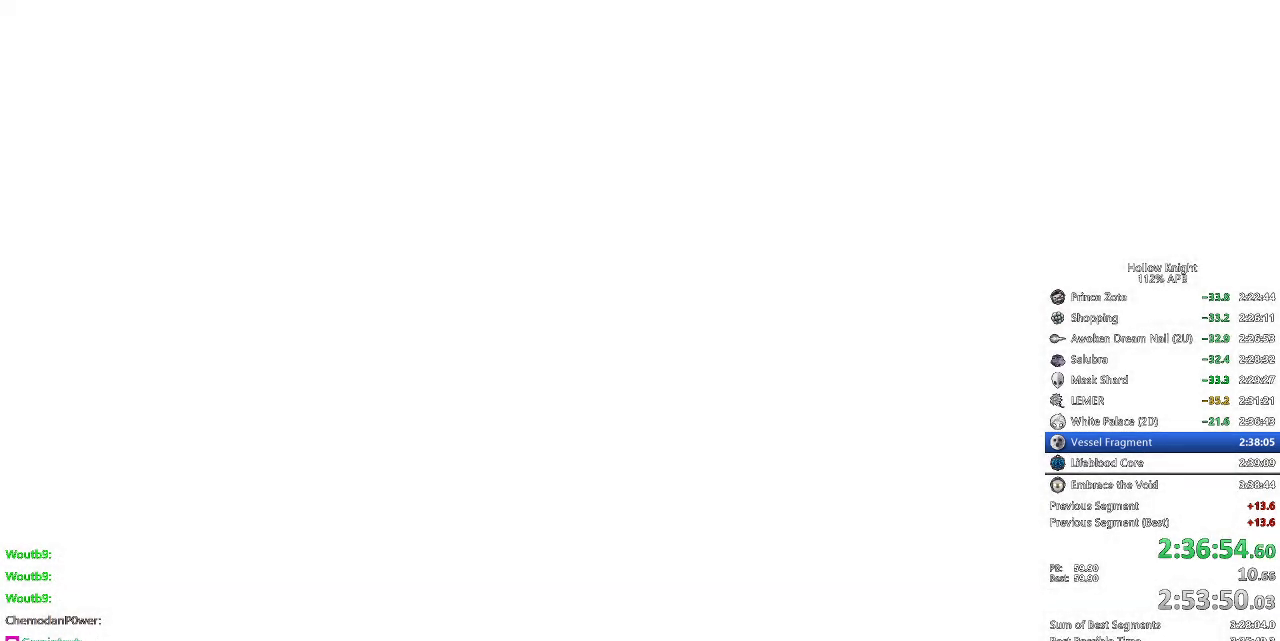
{"keys": ["dnail", "nail"], "events": [[67, "dnail", "up"], [84, "heal", "up"], [84, "nail", "up"], [134, "jump", "down"], [200, "heal", "down"], [234, "jump", "up"], [267, "heal", "up"], [367, "heal", "down"], [367, "jump", "down"], [417, "dnail", "down"], [417, "nail", "down"], [450, "heal", "up"], [450, "jump", "up"]]}
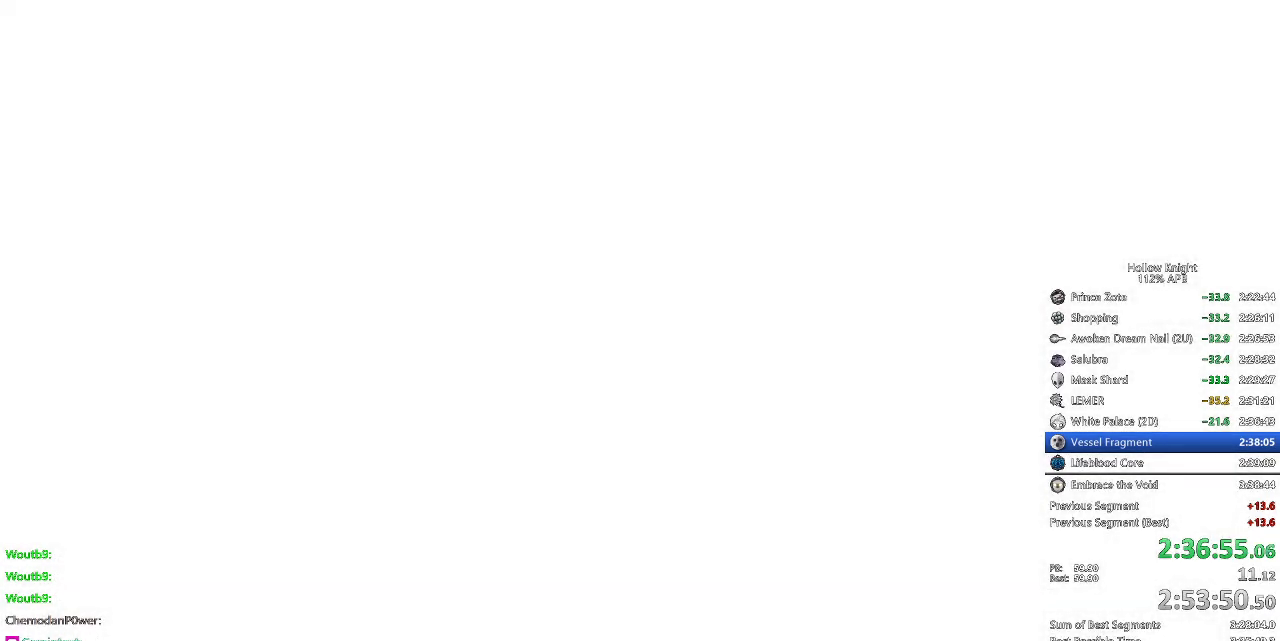
{"keys": ["dnail"], "events": [[17, "dnail", "up"], [17, "nail", "up"], [50, "heal", "down"], [50, "jump", "down"], [134, "dnail", "down"], [134, "heal", "up"], [134, "jump", "up"], [134, "nail", "down"], [200, "nail", "up"], [234, "dnail", "up"], [234, "heal", "down"], [234, "jump", "down"], [284, "dnail", "down"], [284, "jump", "up"], [334, "heal", "up"], [434, "dnail", "up"], [434, "heal", "down"], [434, "jump", "down"], [467, "dnail", "down"], [467, "heal", "up"], [467, "jump", "up"]]}
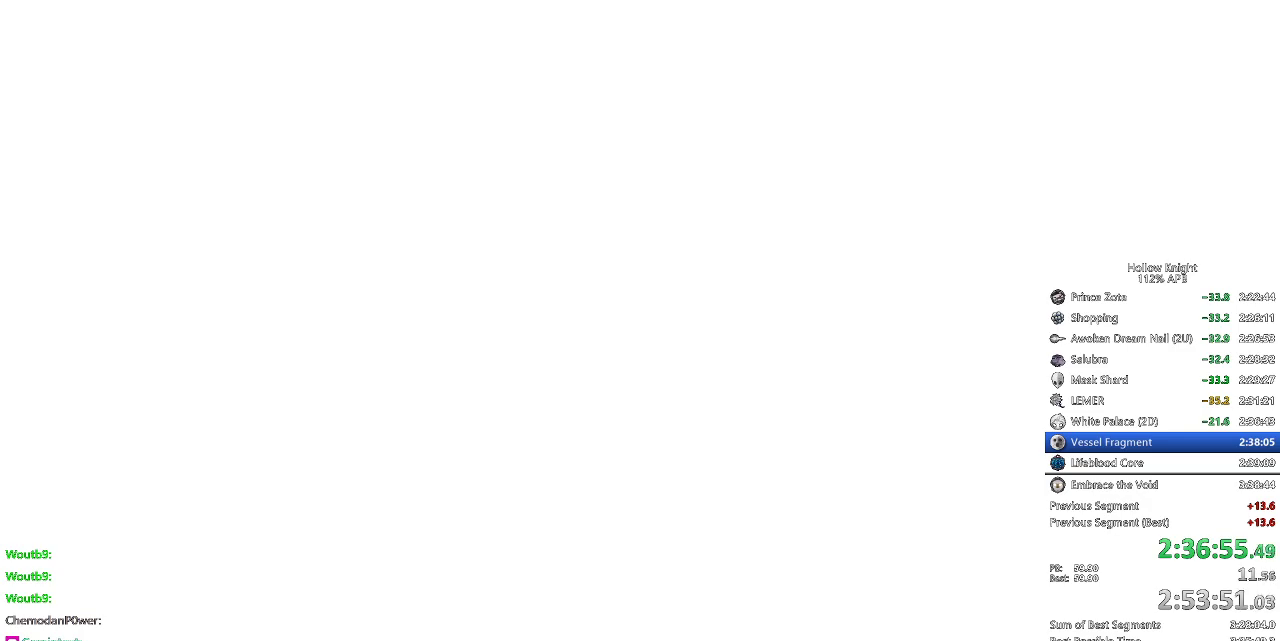
{"keys": ["dnail", "heal", "nail"], "events": [[17, "nail", "down"], [67, "heal", "down"], [117, "jump", "down"], [117, "nail", "up"], [167, "heal", "up"], [167, "jump", "up"], [200, "dnail", "up"], [200, "heal", "down"], [200, "nail", "down"], [300, "dnail", "down"], [300, "heal", "up"], [350, "heal", "down"], [350, "nail", "up"], [384, "heal", "up"], [434, "jump", "down"], [434, "nail", "down"], [484, "heal", "down"], [484, "jump", "up"]]}
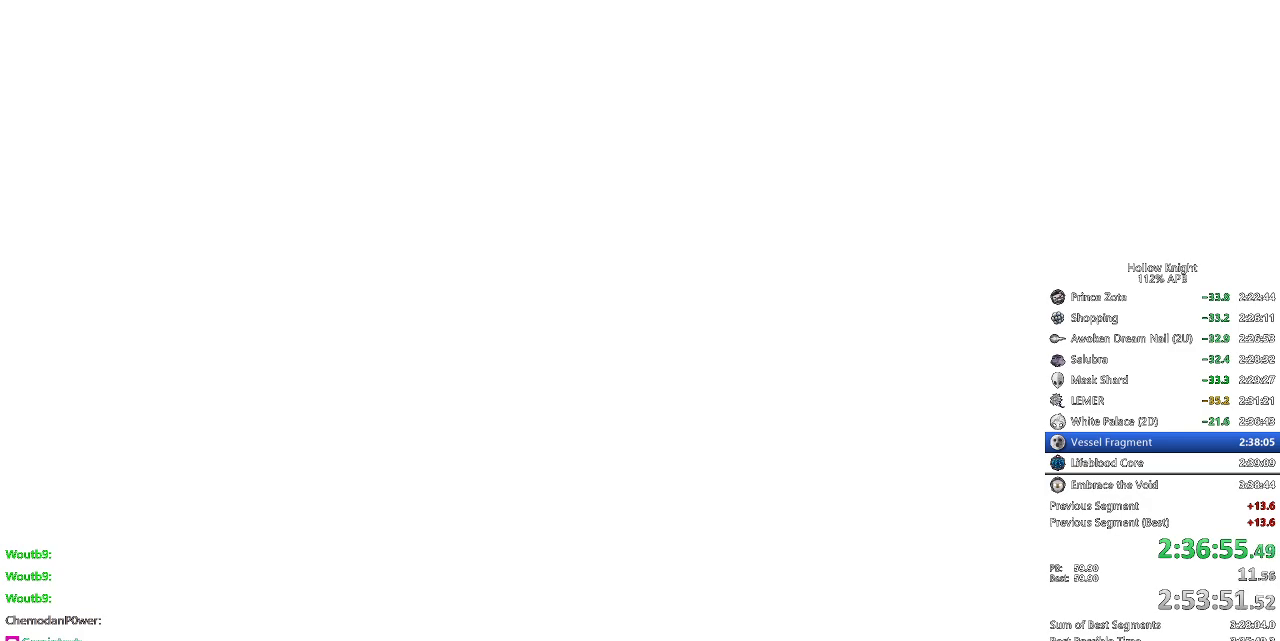
{"keys": [], "events": [[34, "heal", "up"], [34, "jump", "down"], [84, "dnail", "up"], [84, "heal", "down"], [84, "nail", "up"], [134, "jump", "up"], [167, "heal", "up"]]}
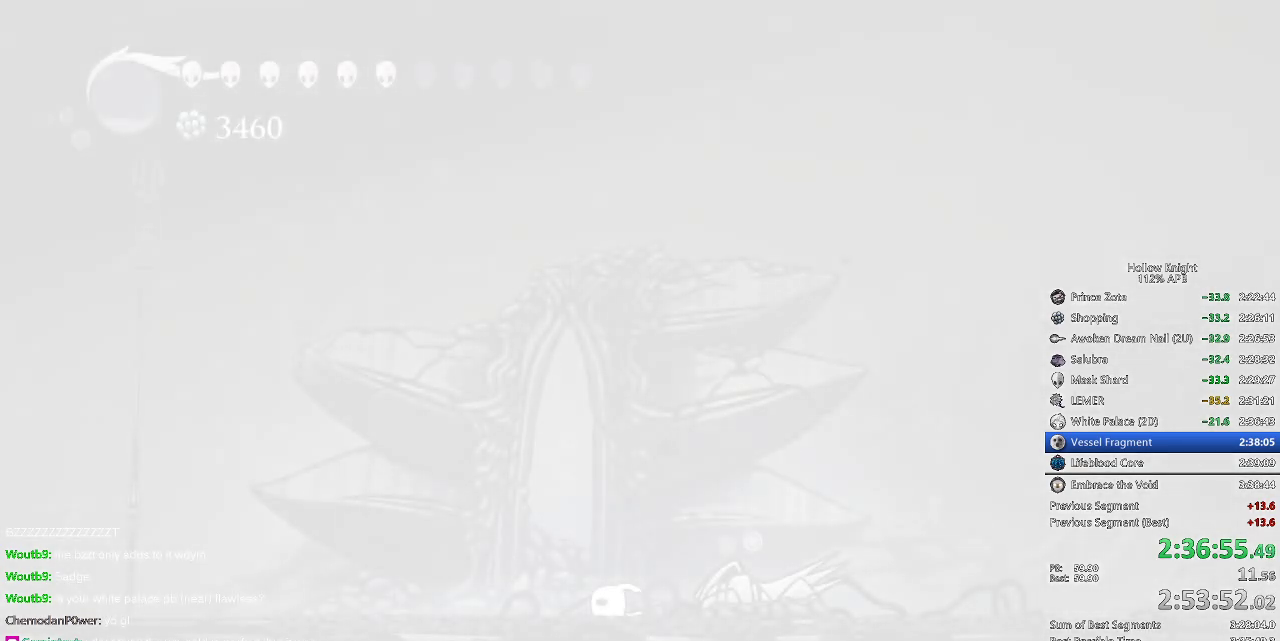
{"keys": ["jump"], "events": [[434, "jump", "down"]]}
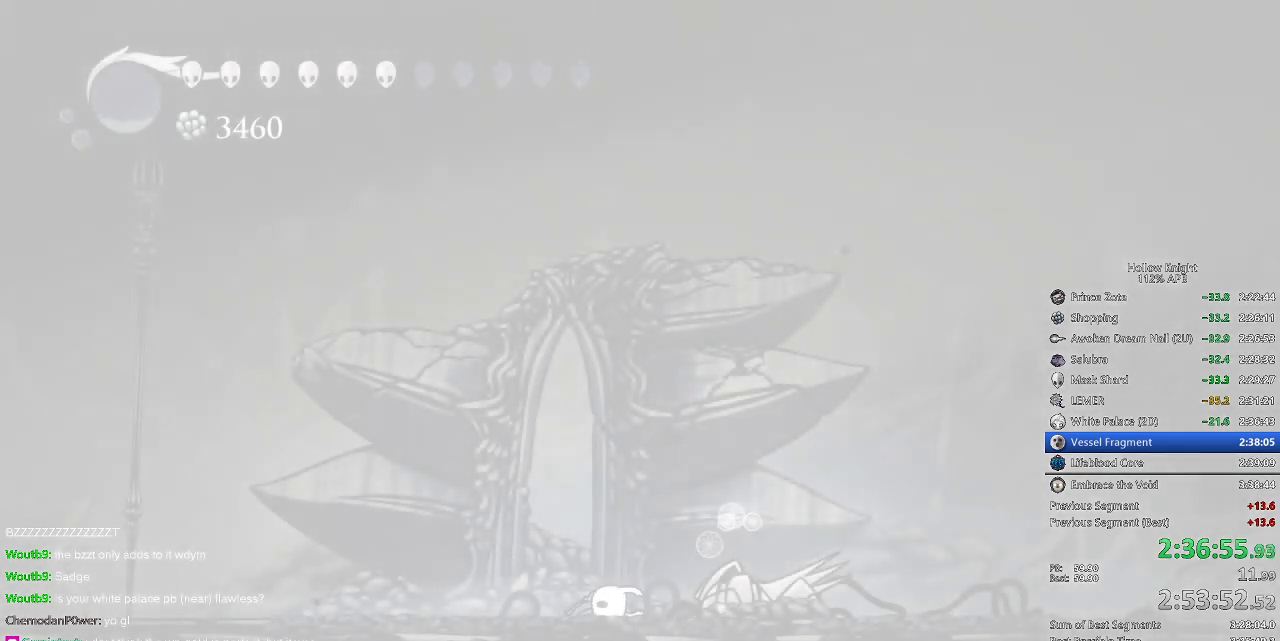
{"keys": ["right"], "events": [[17, "jump", "up"], [117, "jump", "down"], [117, "right", "down"], [167, "right", "up"], [250, "jump", "up"], [250, "left", "down"], [250, "right", "down"], [300, "right", "up"], [350, "down", "down"], [350, "jump", "down"], [400, "left", "up"], [434, "jump", "up"], [434, "right", "down"], [484, "down", "up"]]}
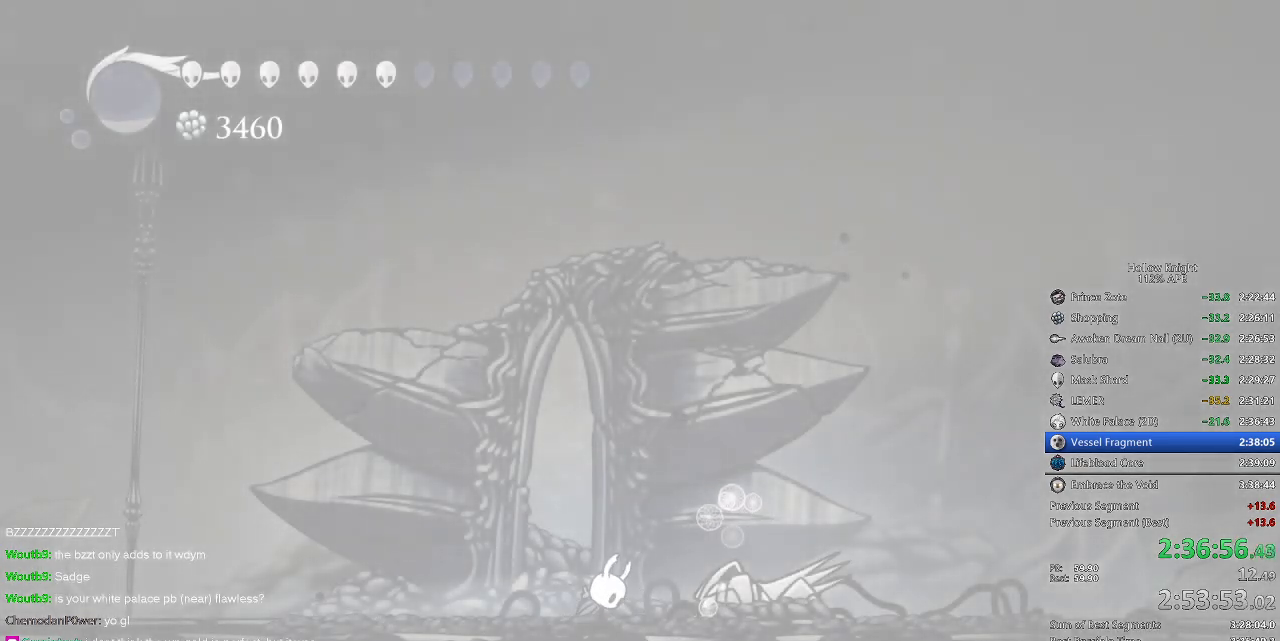
{"keys": ["down", "jump", "left"], "events": [[34, "jump", "down"], [34, "left", "down"], [34, "right", "up"], [84, "down", "down"], [84, "right", "down"], [134, "down", "up"], [134, "jump", "up"], [134, "left", "up"], [217, "down", "down"], [217, "left", "down"], [217, "right", "up"], [267, "jump", "down"], [317, "right", "down"], [367, "down", "up"], [367, "jump", "up"], [367, "left", "up"], [417, "jump", "down"], [417, "left", "down"], [417, "right", "up"], [450, "down", "down"]]}
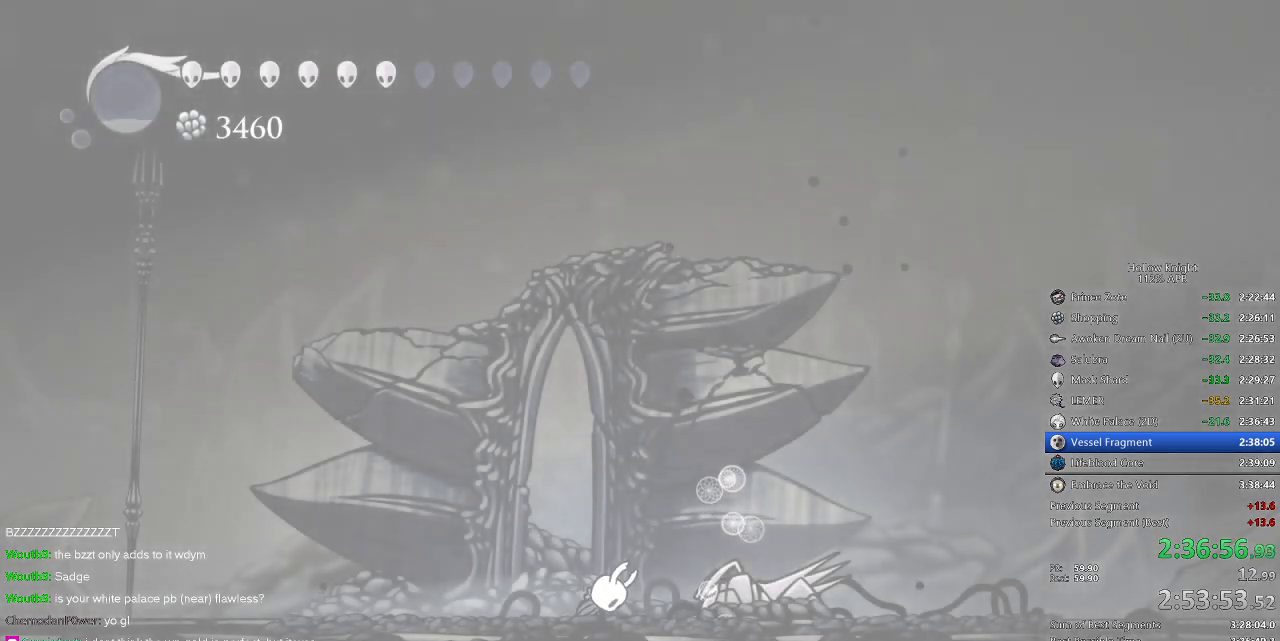
{"keys": [], "events": [[50, "down", "up"], [50, "jump", "up"], [50, "left", "up"], [50, "right", "down"], [184, "down", "down"], [184, "left", "down"], [184, "right", "up"], [234, "down", "up"], [234, "left", "up"], [234, "right", "down"], [334, "right", "up"], [384, "down", "down"], [384, "right", "down"], [434, "down", "up"], [467, "right", "up"]]}
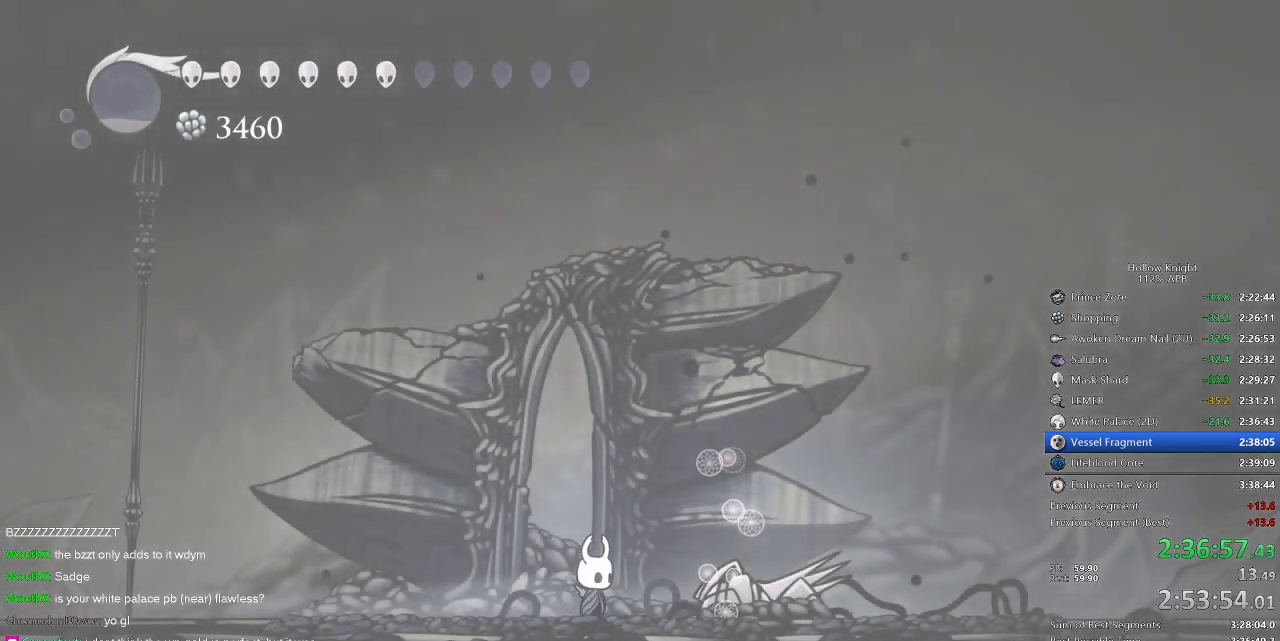
{"keys": ["cdash"], "events": [[17, "right", "down"], [434, "cdash", "down"], [434, "right", "up"]]}
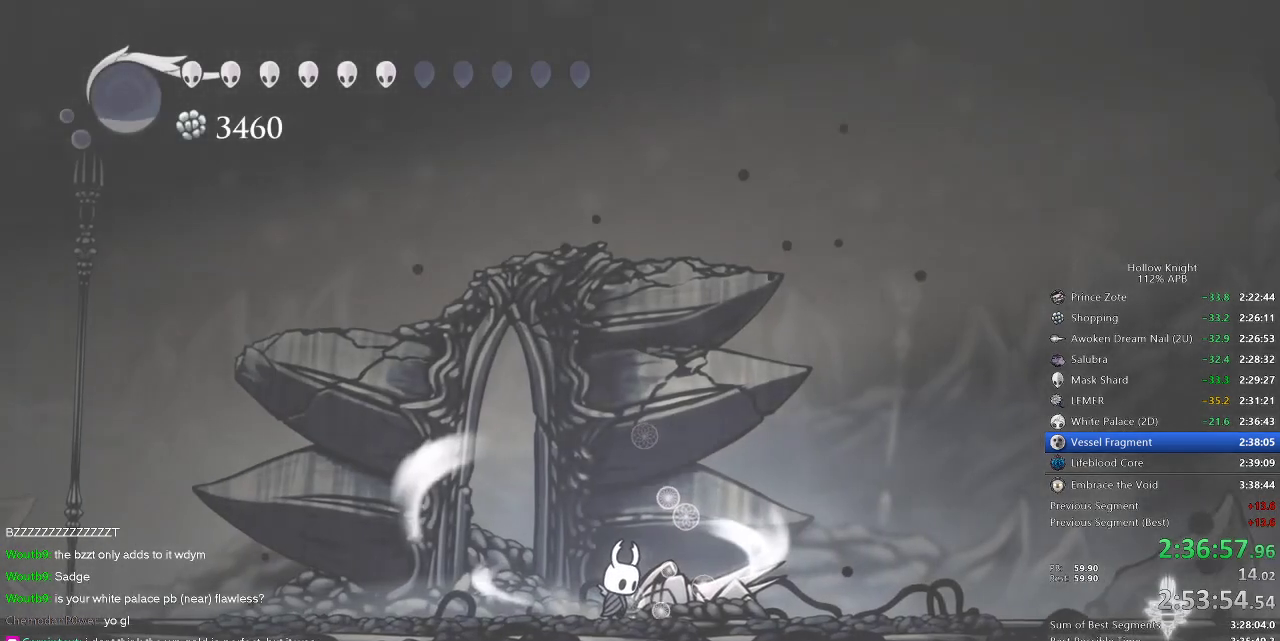
{"keys": ["cdash"], "events": []}
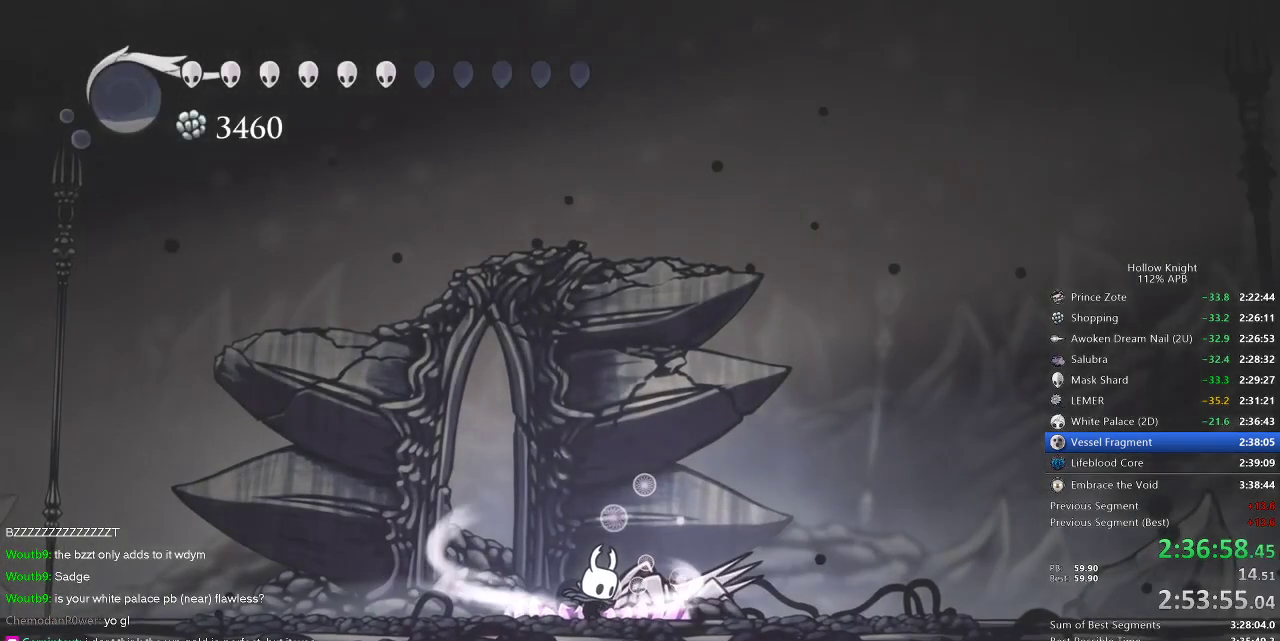
{"keys": ["right"], "events": [[384, "cdash", "up"], [467, "right", "down"]]}
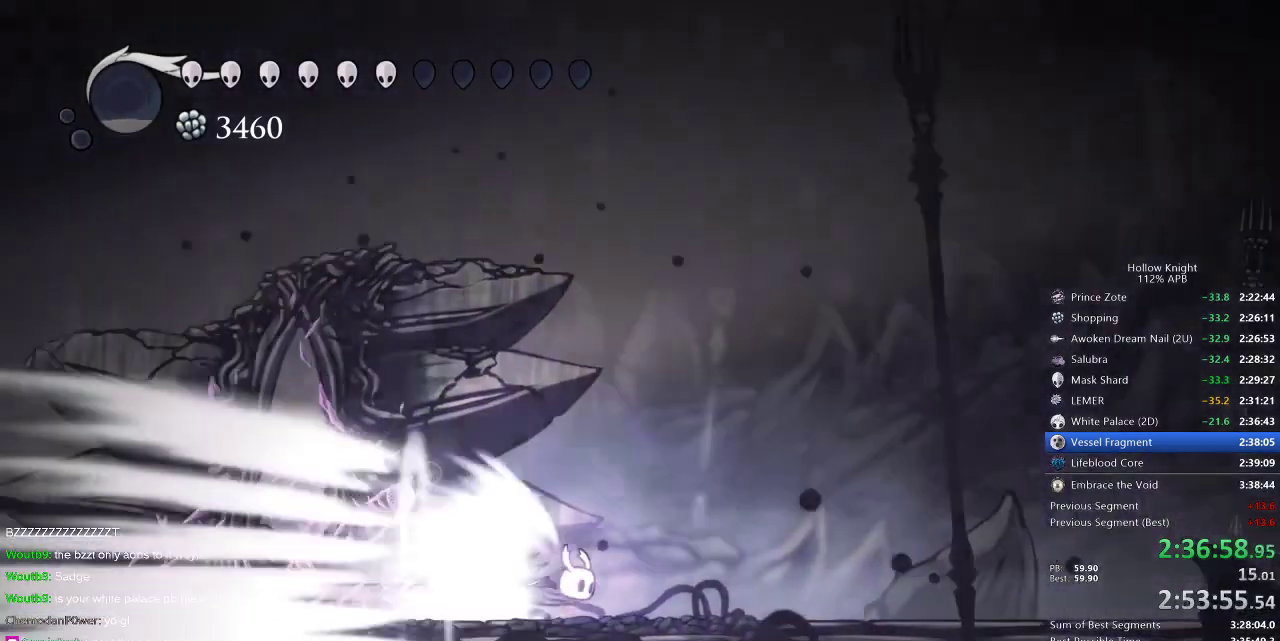
{"keys": ["right"], "events": []}
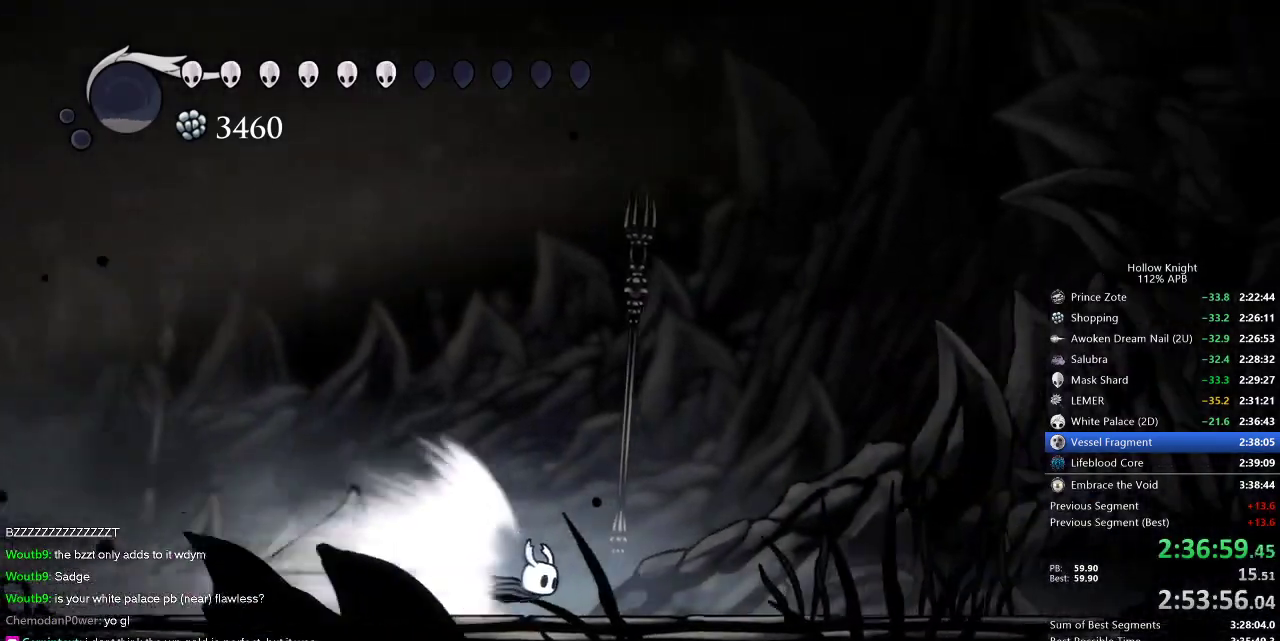
{"keys": ["right"], "events": []}
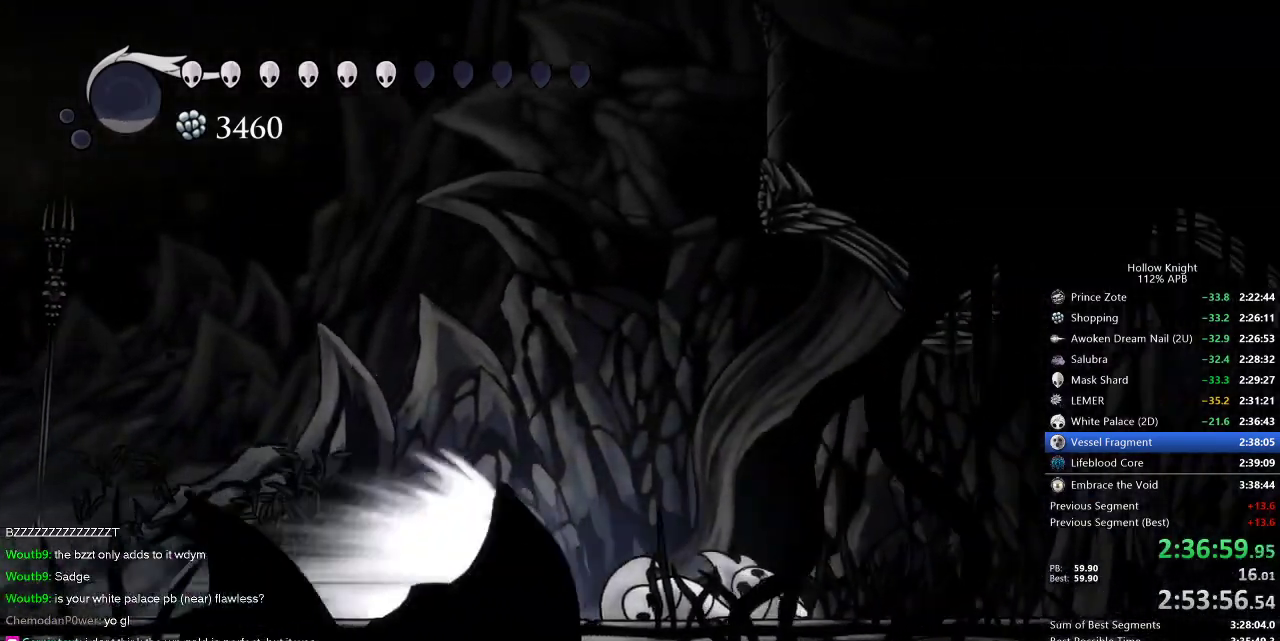
{"keys": ["right"], "events": []}